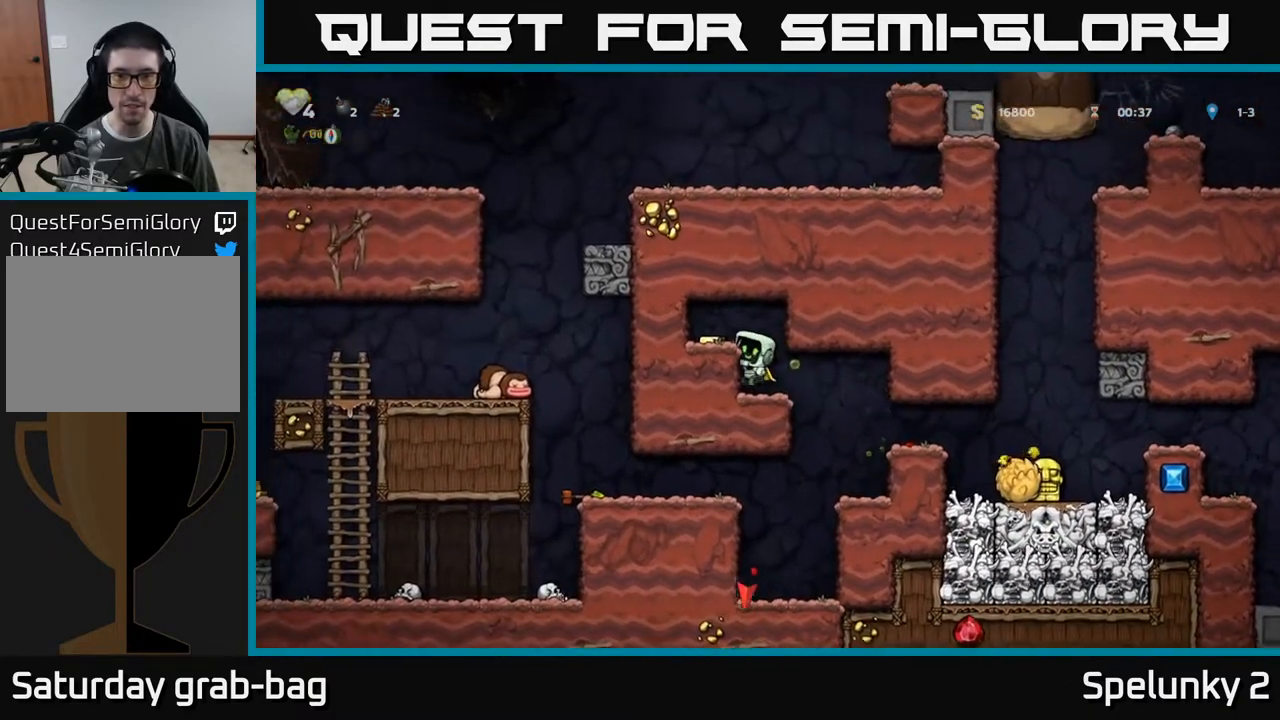
Gameplay with a controller (Xbox layout); each line is a JSON object with the inputs held at the frame after it. "events" lists button and stick changes between this image and that frame as [ms after this image, input, new state], when the widget could be followed in between. Not read: R1.
{"buttons": ["DPAD_RIGHT"], "left_stick": "center", "right_stick": "center", "events": [[17, "A", "down"], [117, "A", "up"], [283, "DPAD_LEFT", "up"], [333, "DPAD_RIGHT", "down"]]}
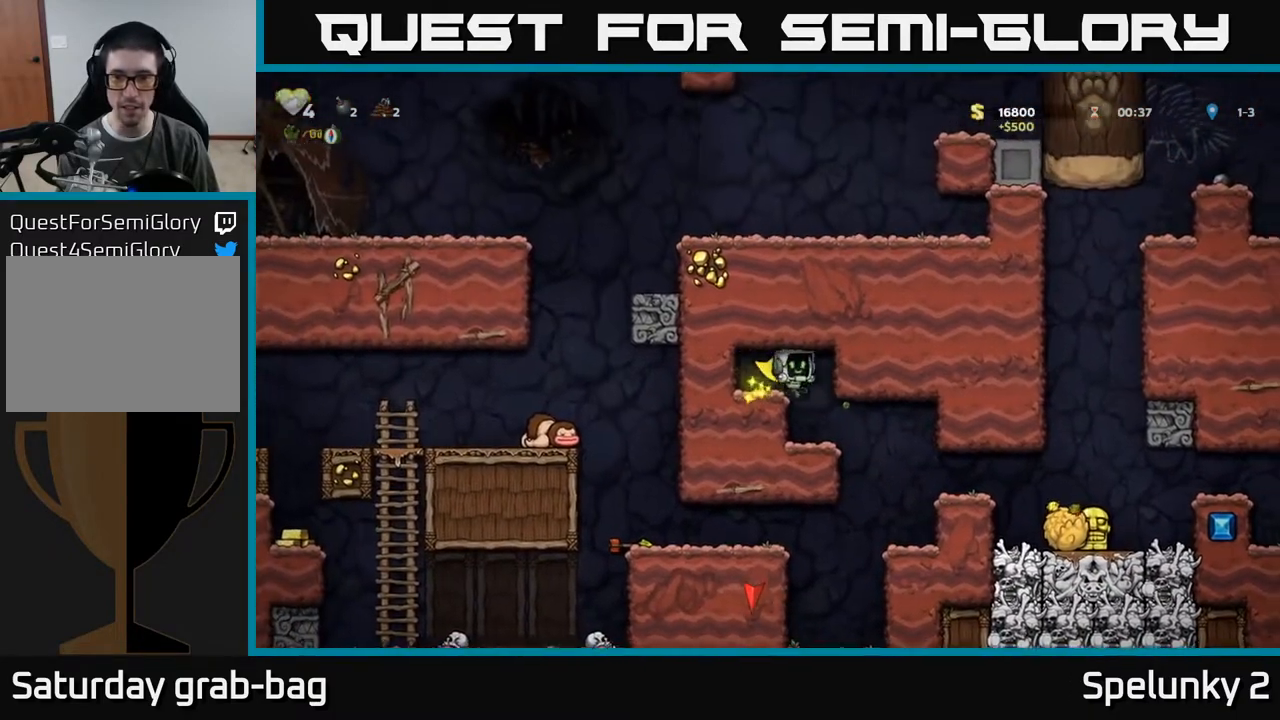
{"buttons": [], "left_stick": "center", "right_stick": "center", "events": [[83, "DPAD_RIGHT", "up"], [300, "DPAD_RIGHT", "down"], [450, "DPAD_RIGHT", "up"]]}
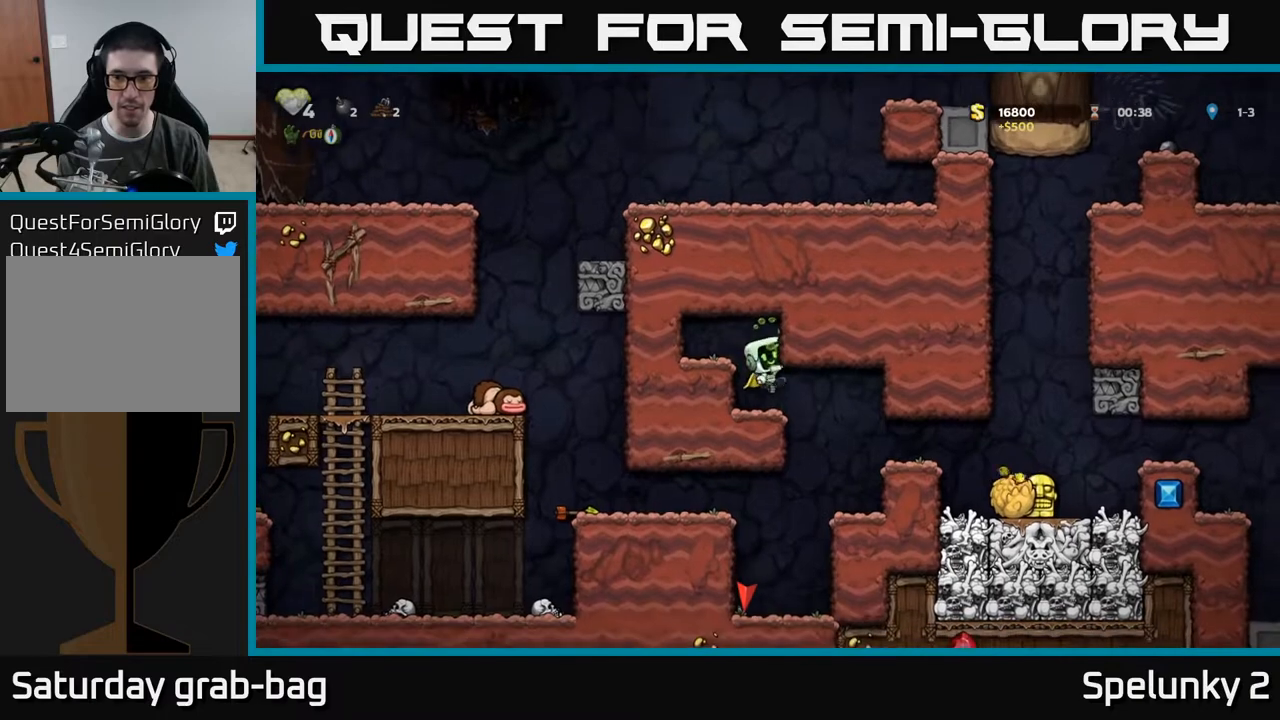
{"buttons": ["DPAD_RIGHT"], "left_stick": "center", "right_stick": "center", "events": [[100, "DPAD_RIGHT", "down"], [250, "DPAD_RIGHT", "up"], [417, "DPAD_RIGHT", "down"]]}
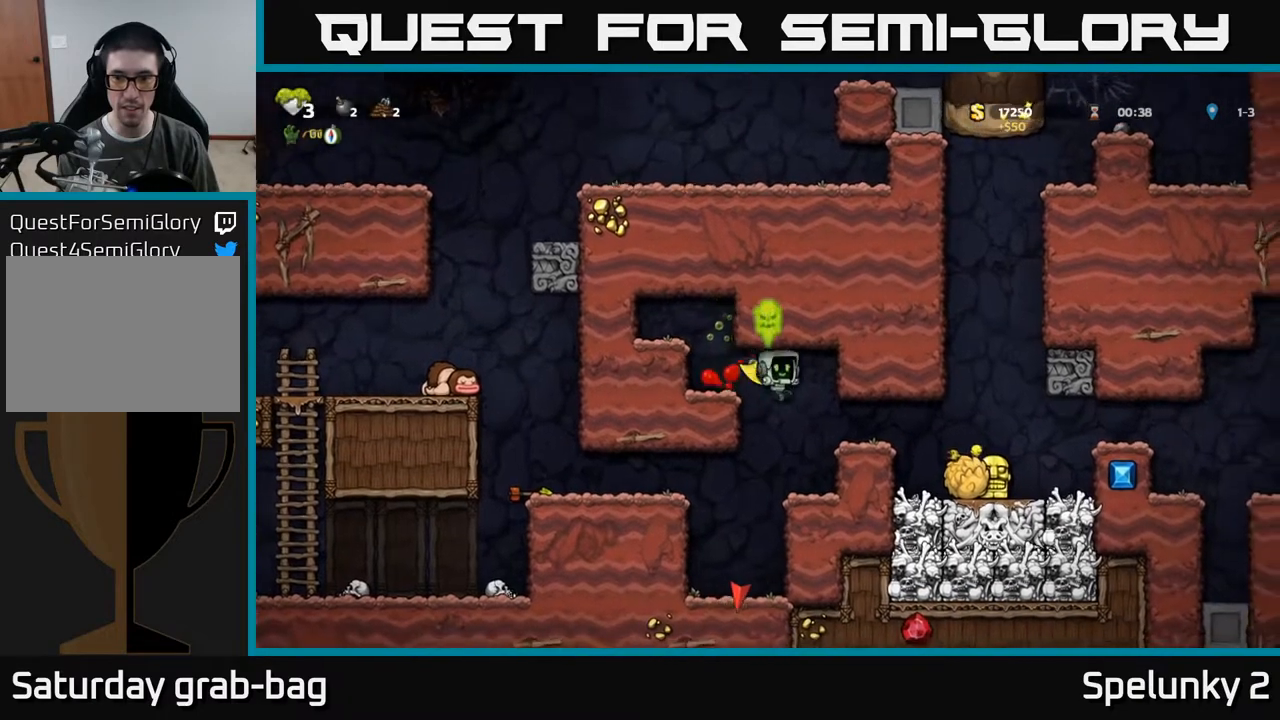
{"buttons": [], "left_stick": "center", "right_stick": "center", "events": [[183, "DPAD_RIGHT", "up"]]}
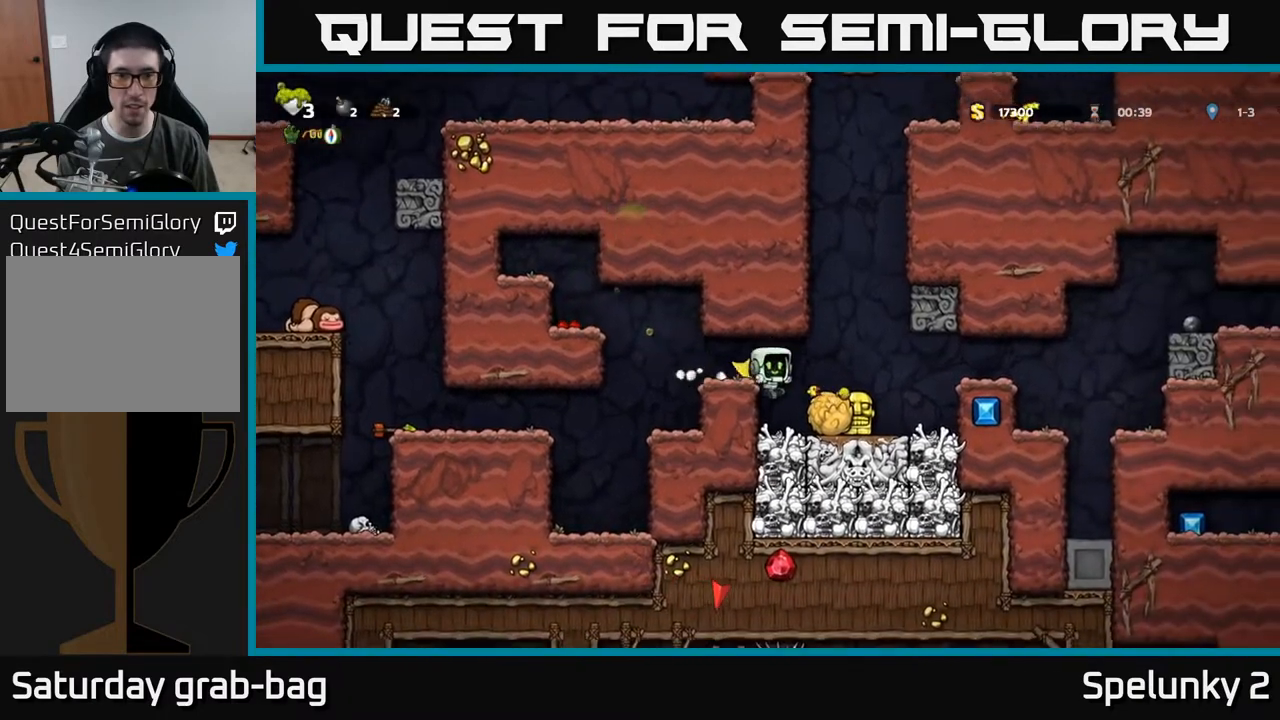
{"buttons": ["DPAD_RIGHT"], "left_stick": "center", "right_stick": "center", "events": [[350, "A", "down"], [417, "A", "up"], [417, "DPAD_RIGHT", "down"]]}
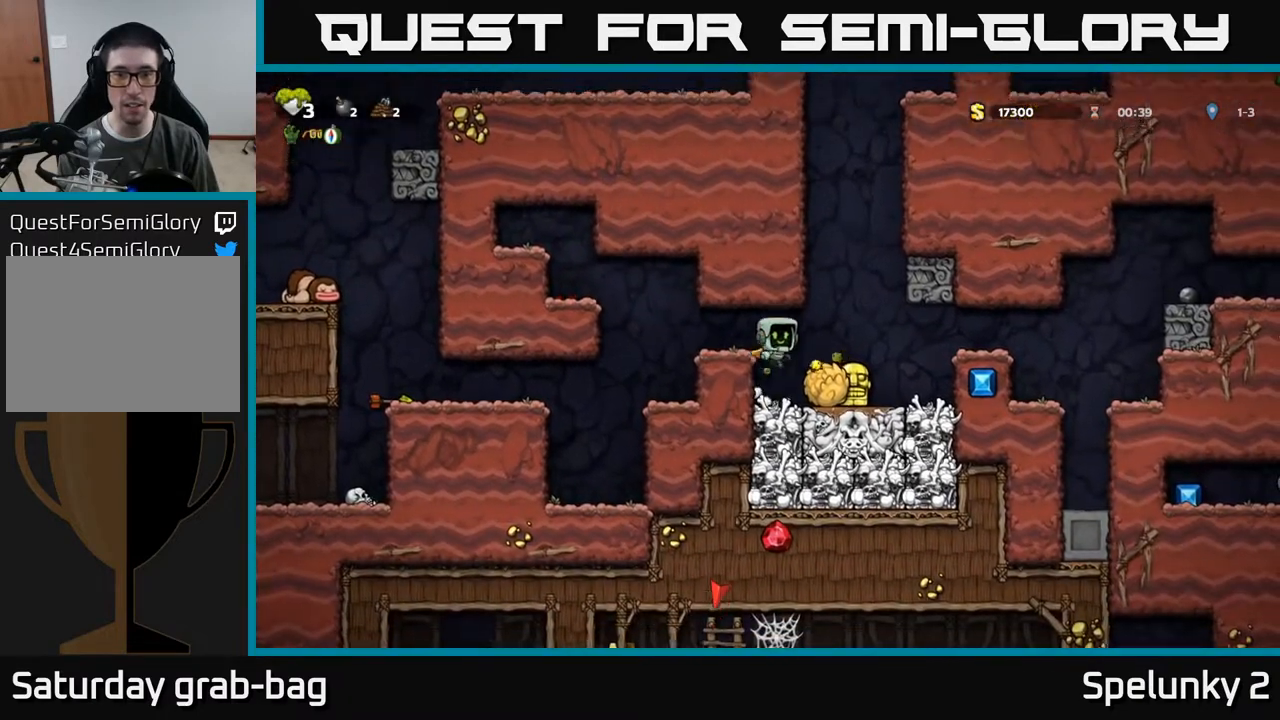
{"buttons": ["DPAD_DOWN"], "left_stick": "center", "right_stick": "center", "events": [[117, "DPAD_RIGHT", "up"], [400, "DPAD_DOWN", "down"]]}
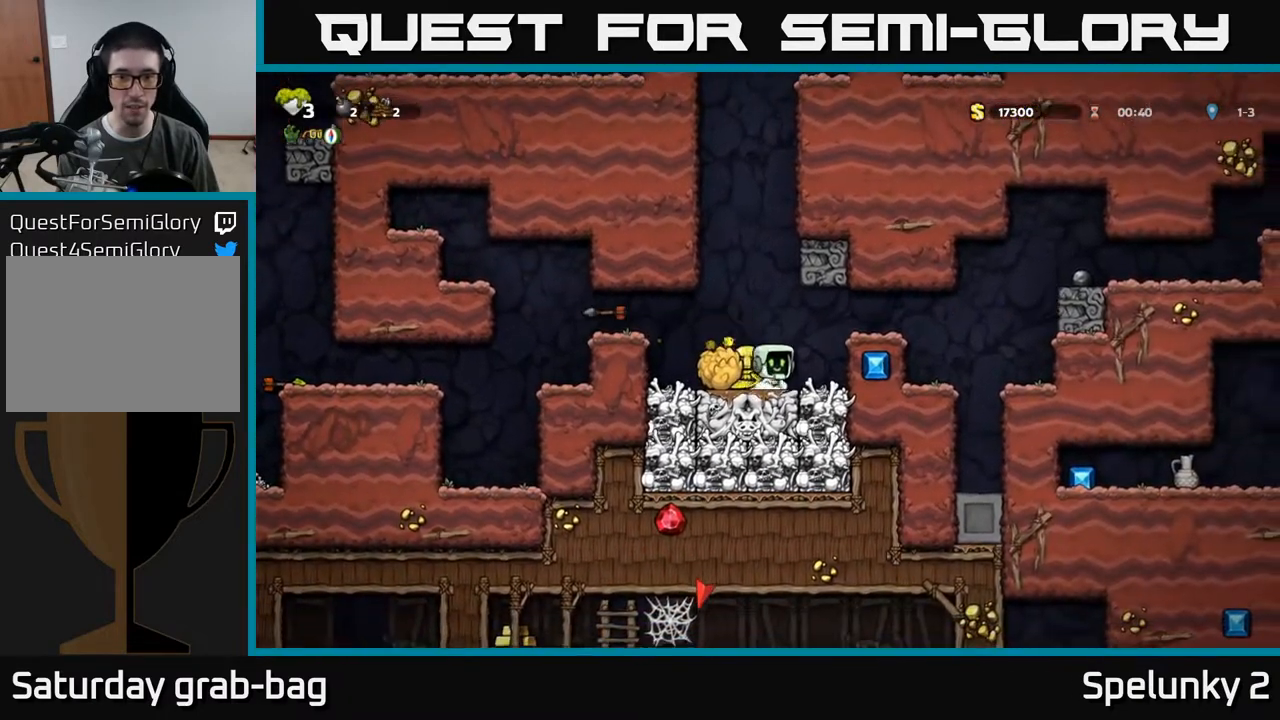
{"buttons": ["X", "DPAD_DOWN"], "left_stick": "center", "right_stick": "center", "events": [[150, "DPAD_DOWN", "up"], [200, "DPAD_LEFT", "down"], [250, "DPAD_DOWN", "down"], [250, "DPAD_LEFT", "up"], [450, "X", "down"]]}
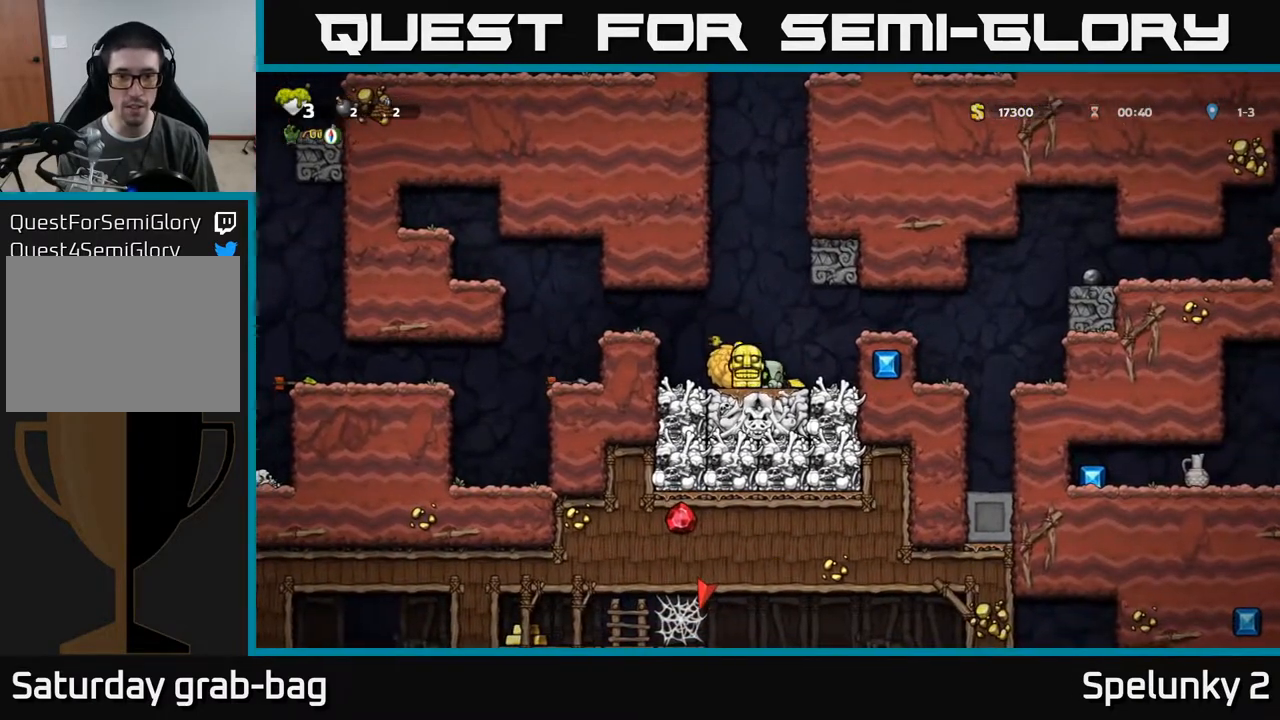
{"buttons": ["DPAD_LEFT"], "left_stick": "center", "right_stick": "center", "events": [[50, "X", "up"], [100, "DPAD_LEFT", "down"], [117, "DPAD_DOWN", "up"], [317, "A", "down"], [500, "A", "up"]]}
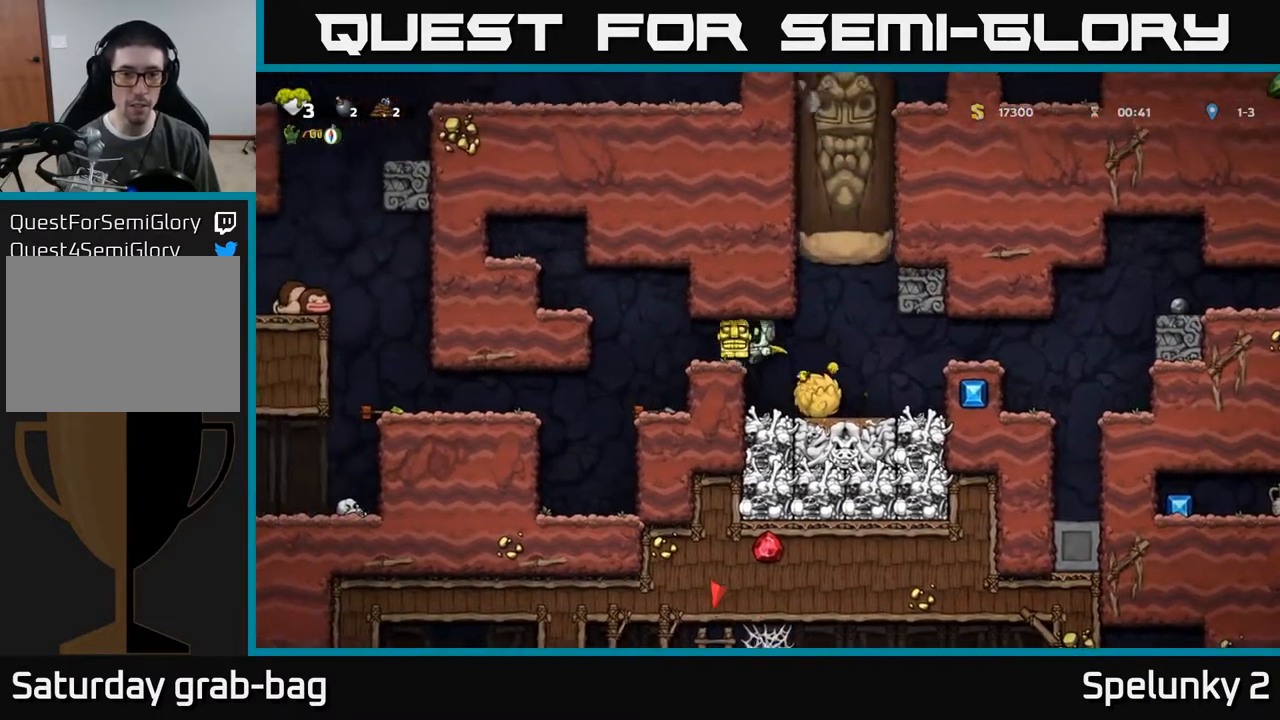
{"buttons": [], "left_stick": "center", "right_stick": "center", "events": [[217, "DPAD_LEFT", "up"]]}
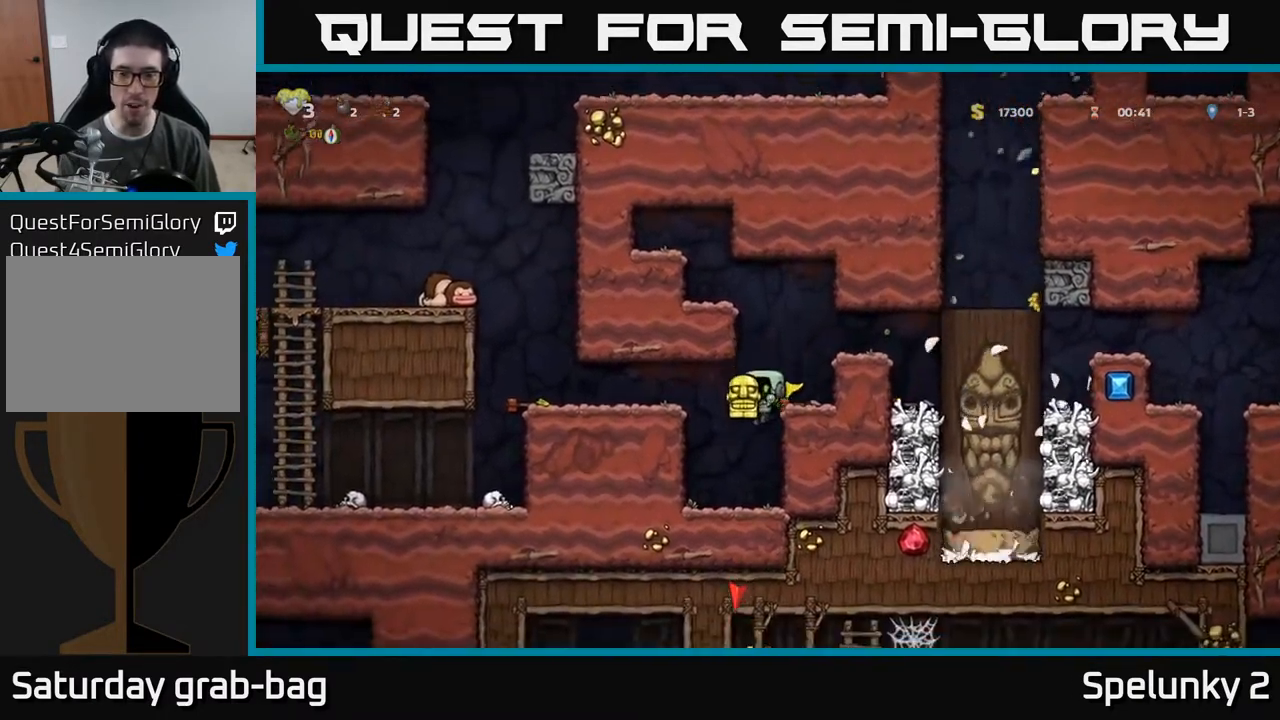
{"buttons": ["A", "DPAD_LEFT"], "left_stick": "center", "right_stick": "center", "events": [[333, "A", "down"], [367, "DPAD_LEFT", "down"]]}
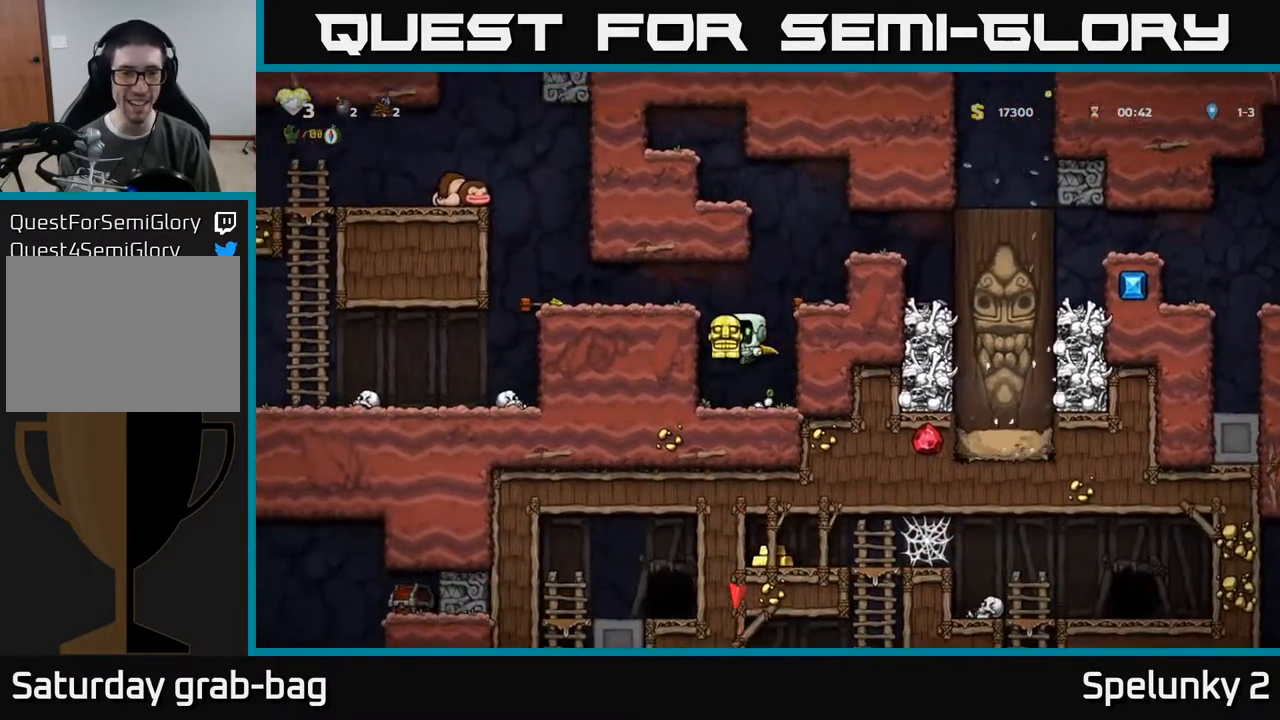
{"buttons": ["DPAD_LEFT"], "left_stick": "center", "right_stick": "center", "events": [[117, "A", "up"], [300, "A", "down"], [417, "A", "up"]]}
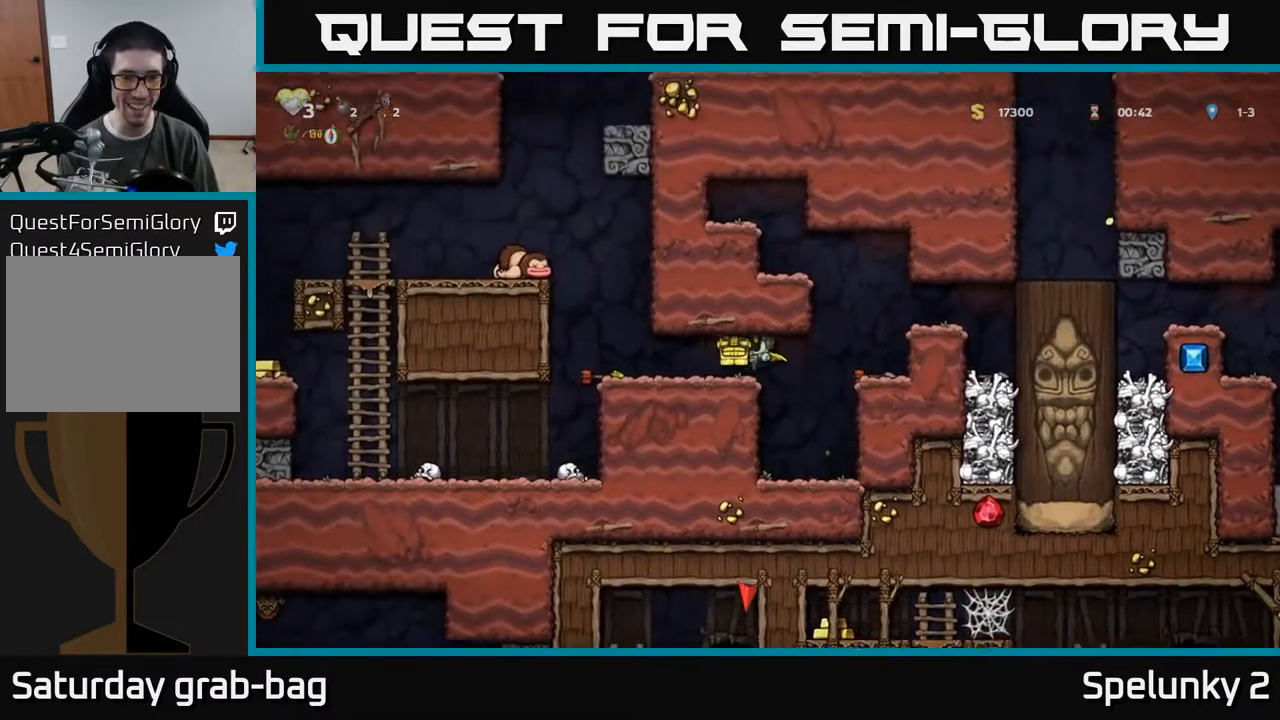
{"buttons": ["DPAD_LEFT"], "left_stick": "center", "right_stick": "center", "events": [[233, "A", "down"], [417, "A", "up"]]}
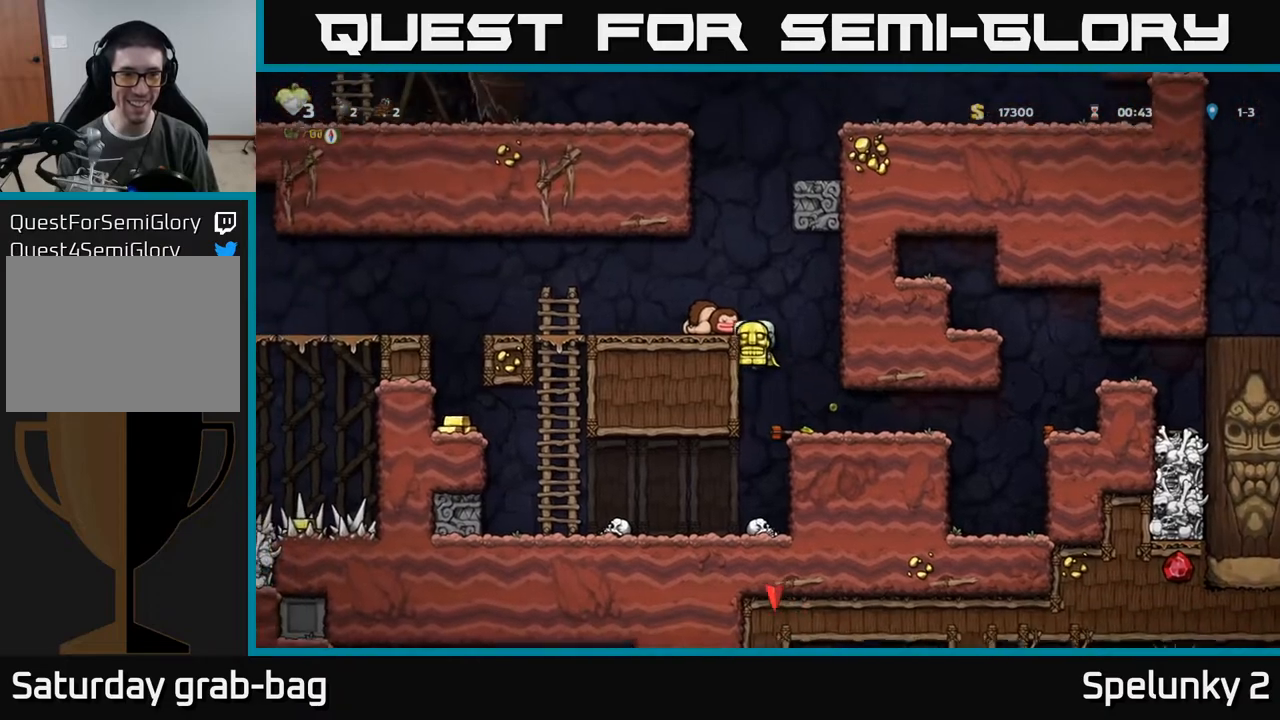
{"buttons": ["DPAD_LEFT"], "left_stick": "center", "right_stick": "center", "events": [[50, "A", "down"], [200, "A", "up"]]}
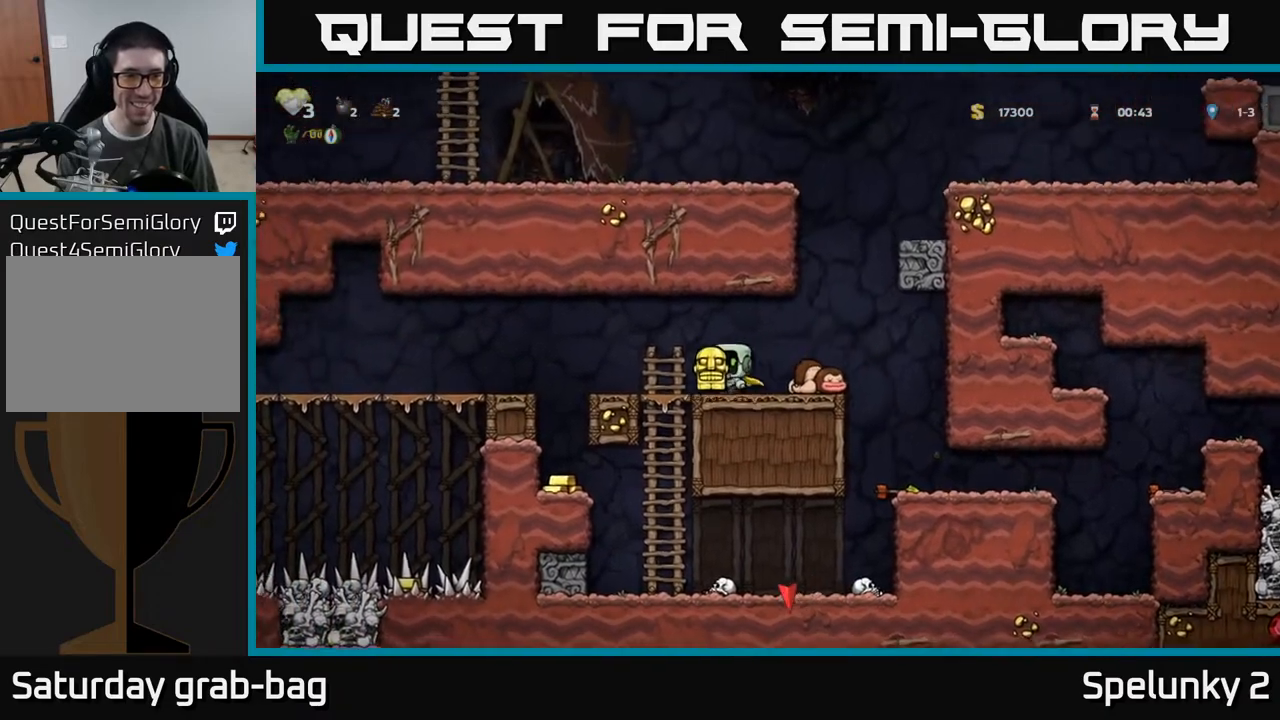
{"buttons": [], "left_stick": "center", "right_stick": "center", "events": [[267, "DPAD_LEFT", "up"], [300, "DPAD_DOWN", "down"], [500, "DPAD_DOWN", "up"]]}
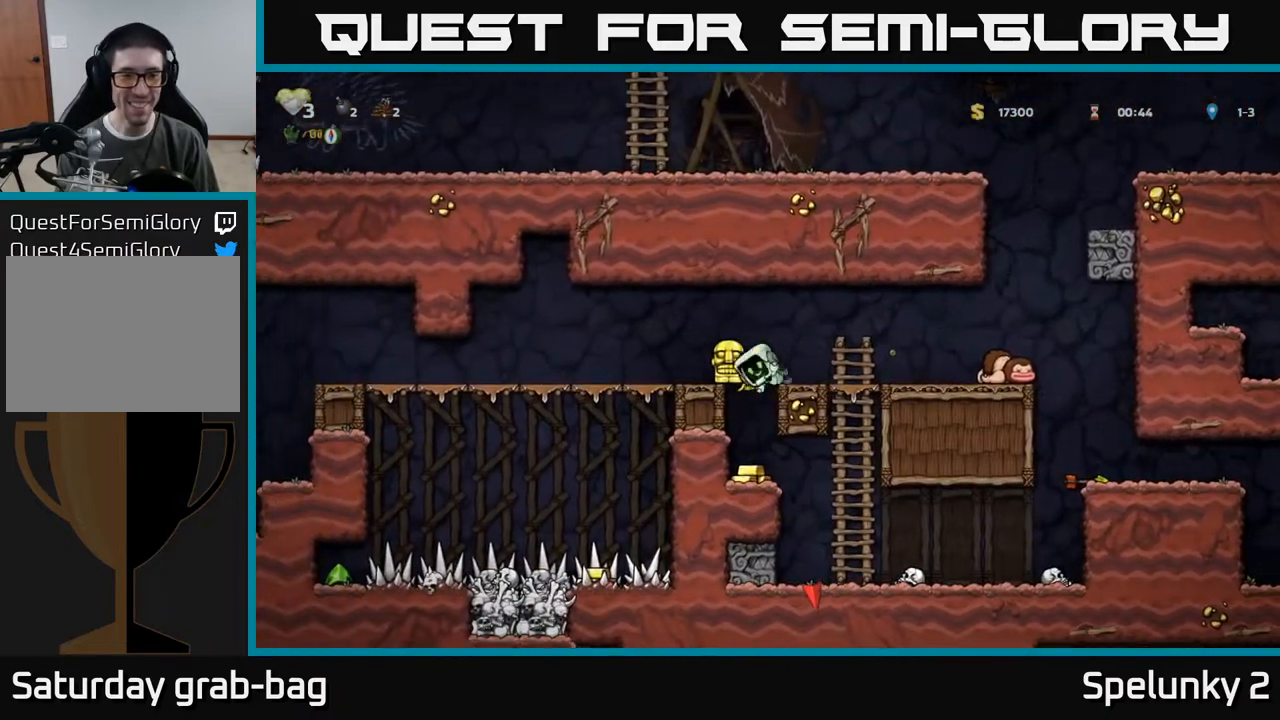
{"buttons": ["A", "DPAD_DOWN"], "left_stick": "center", "right_stick": "center", "events": [[17, "DPAD_LEFT", "down"], [67, "DPAD_LEFT", "up"], [333, "DPAD_DOWN", "down"], [400, "A", "down"]]}
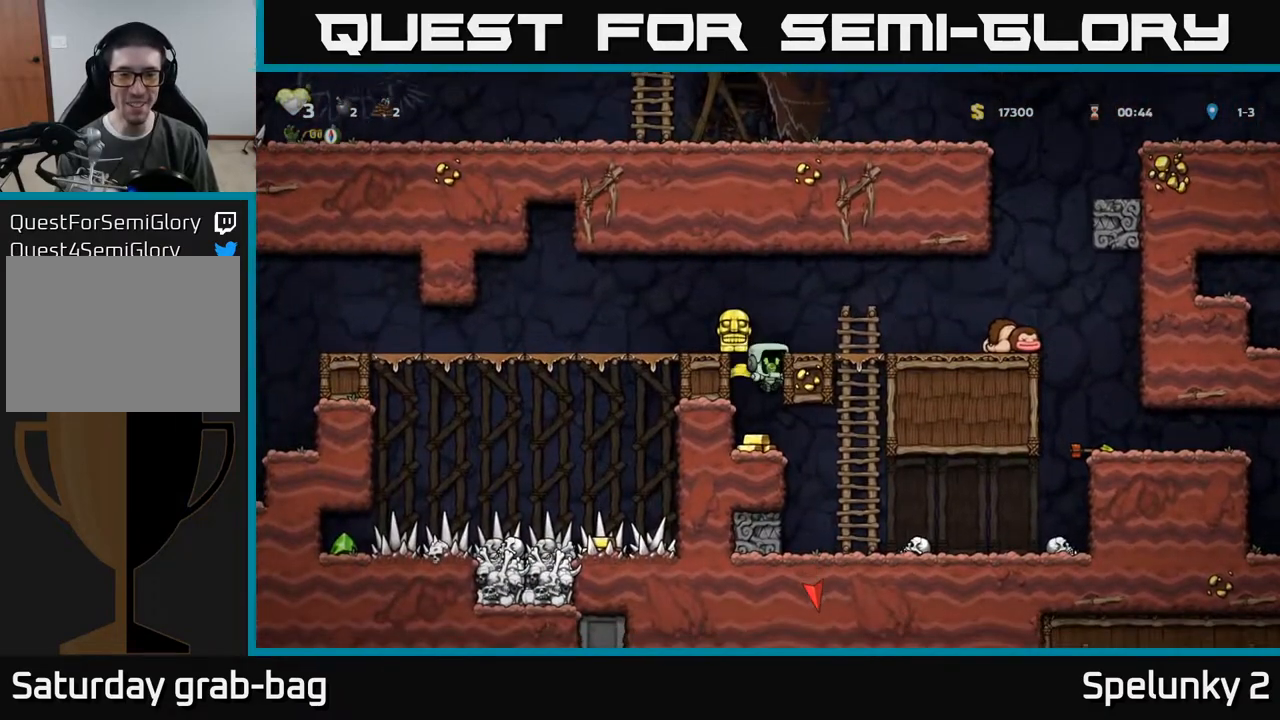
{"buttons": ["A"], "left_stick": "center", "right_stick": "center", "events": [[17, "A", "up"], [83, "DPAD_DOWN", "up"], [117, "DPAD_LEFT", "down"], [233, "DPAD_LEFT", "up"], [383, "A", "down"]]}
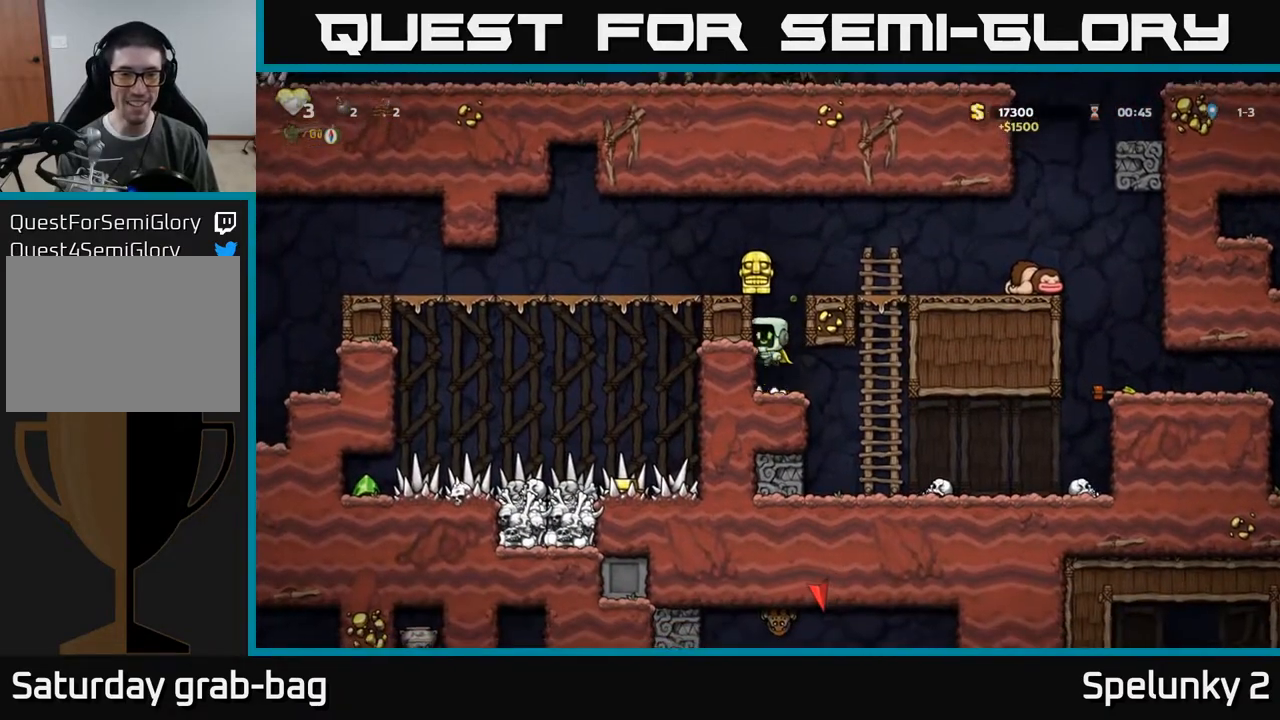
{"buttons": [], "left_stick": "center", "right_stick": "center", "events": [[50, "A", "up"], [100, "DPAD_LEFT", "down"], [233, "A", "down"], [350, "A", "up"], [350, "DPAD_LEFT", "up"]]}
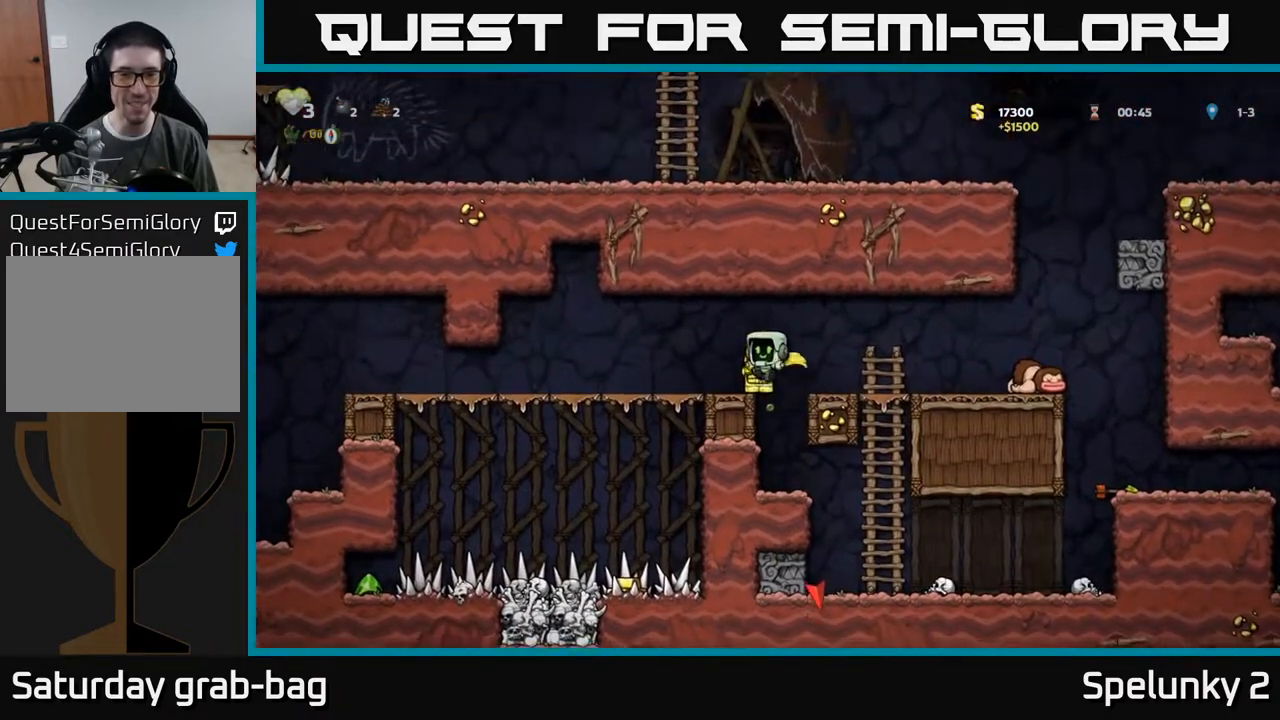
{"buttons": ["DPAD_DOWN"], "left_stick": "center", "right_stick": "center", "events": [[500, "DPAD_DOWN", "down"]]}
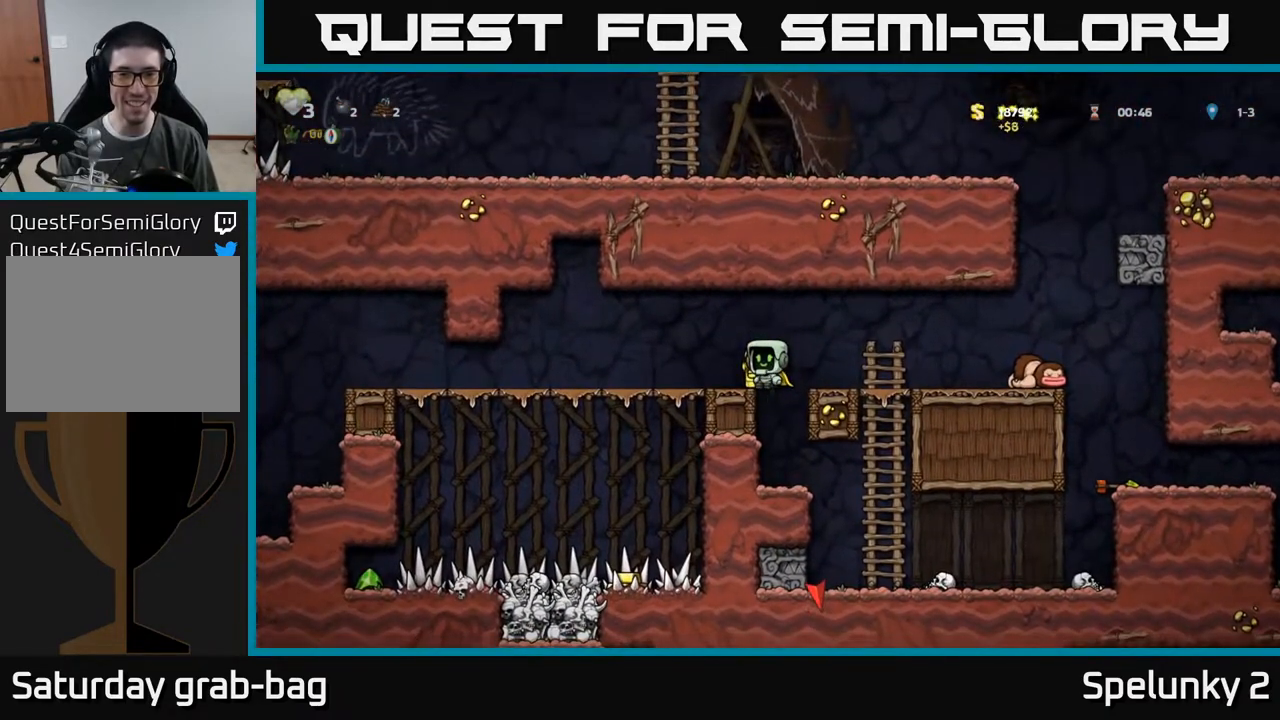
{"buttons": ["DPAD_LEFT"], "left_stick": "center", "right_stick": "center", "events": [[33, "X", "down"], [150, "DPAD_DOWN", "up"], [150, "X", "up"], [183, "DPAD_LEFT", "down"]]}
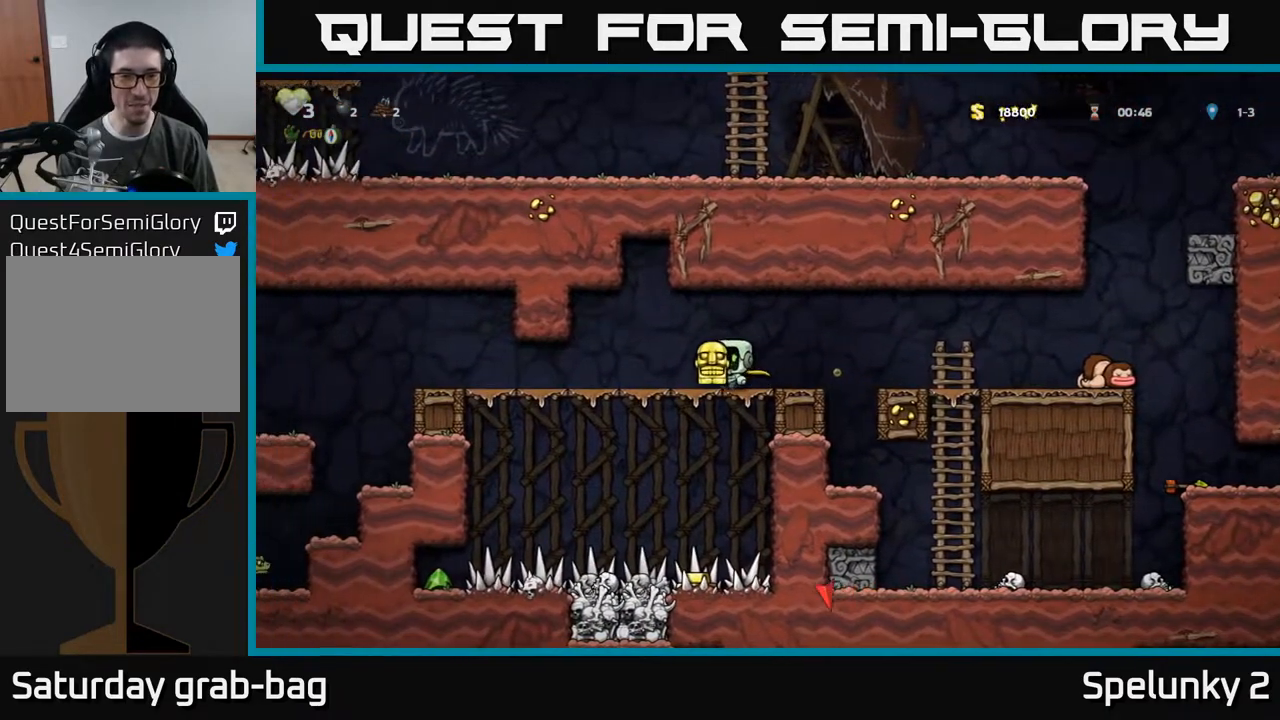
{"buttons": ["DPAD_LEFT"], "left_stick": "center", "right_stick": "center", "events": []}
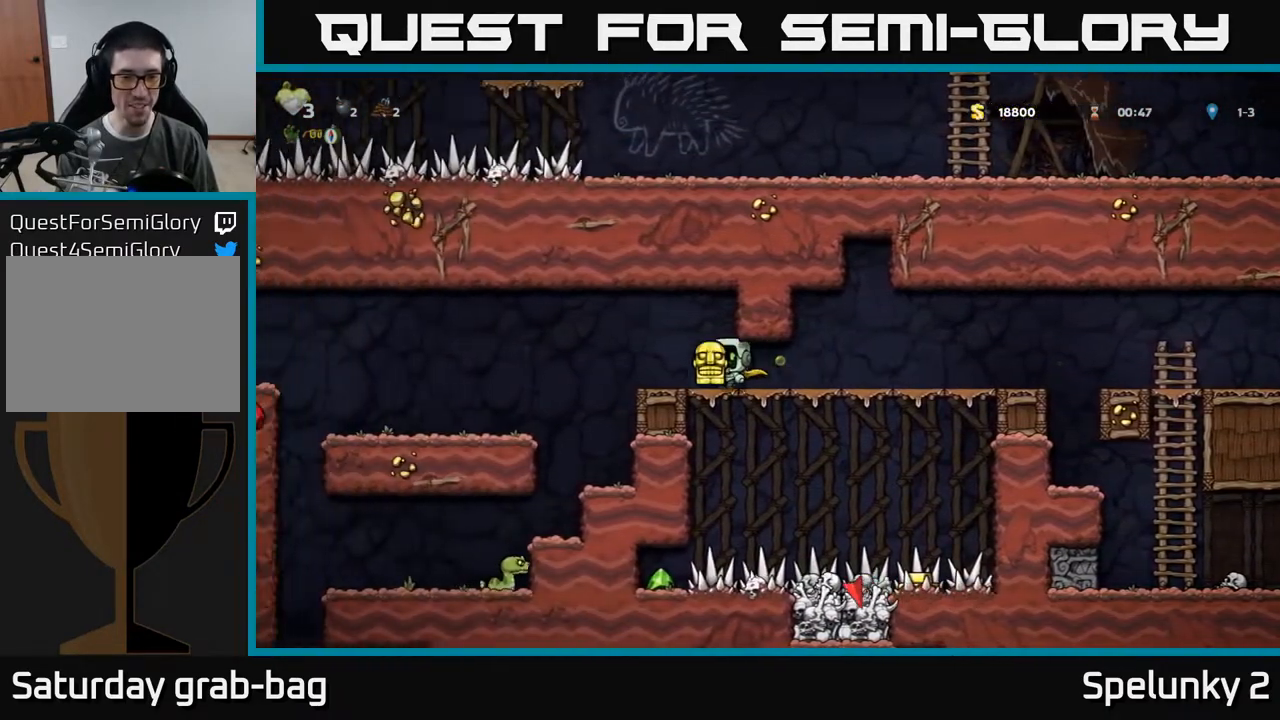
{"buttons": ["DPAD_LEFT"], "left_stick": "center", "right_stick": "center", "events": [[83, "DPAD_LEFT", "up"], [183, "DPAD_LEFT", "down"]]}
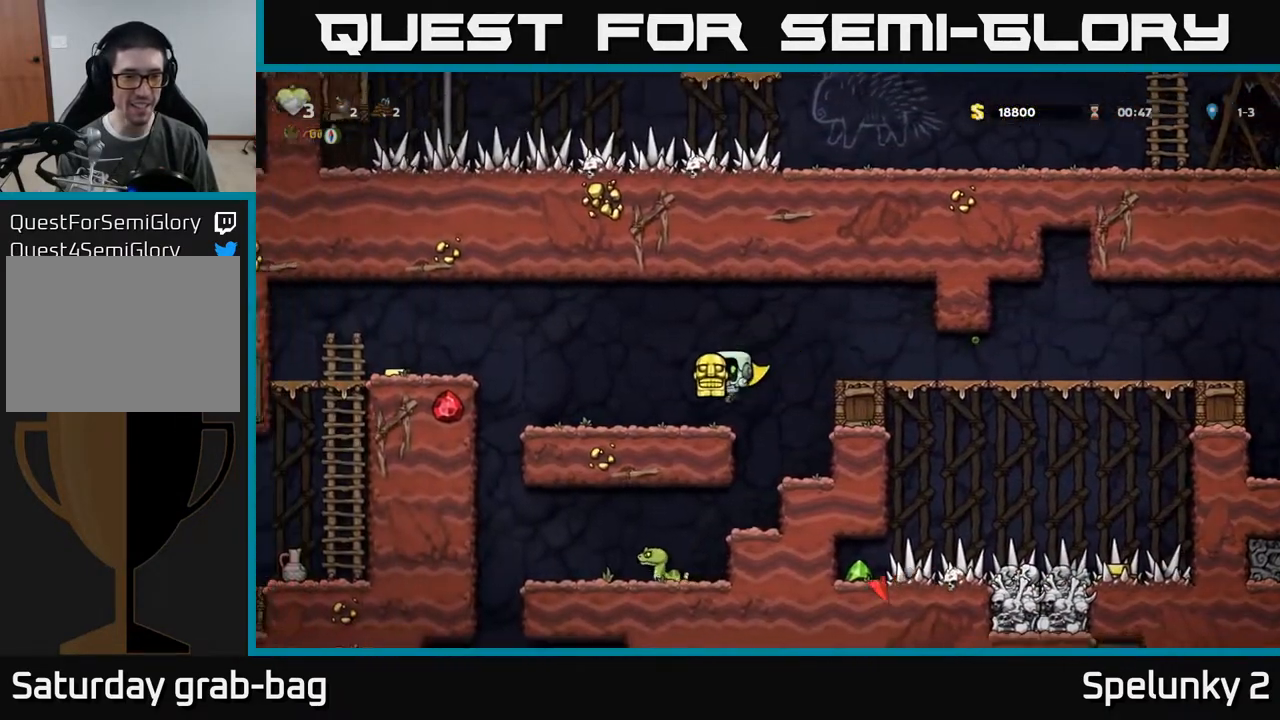
{"buttons": ["DPAD_LEFT"], "left_stick": "center", "right_stick": "center", "events": [[283, "A", "down"], [450, "A", "up"]]}
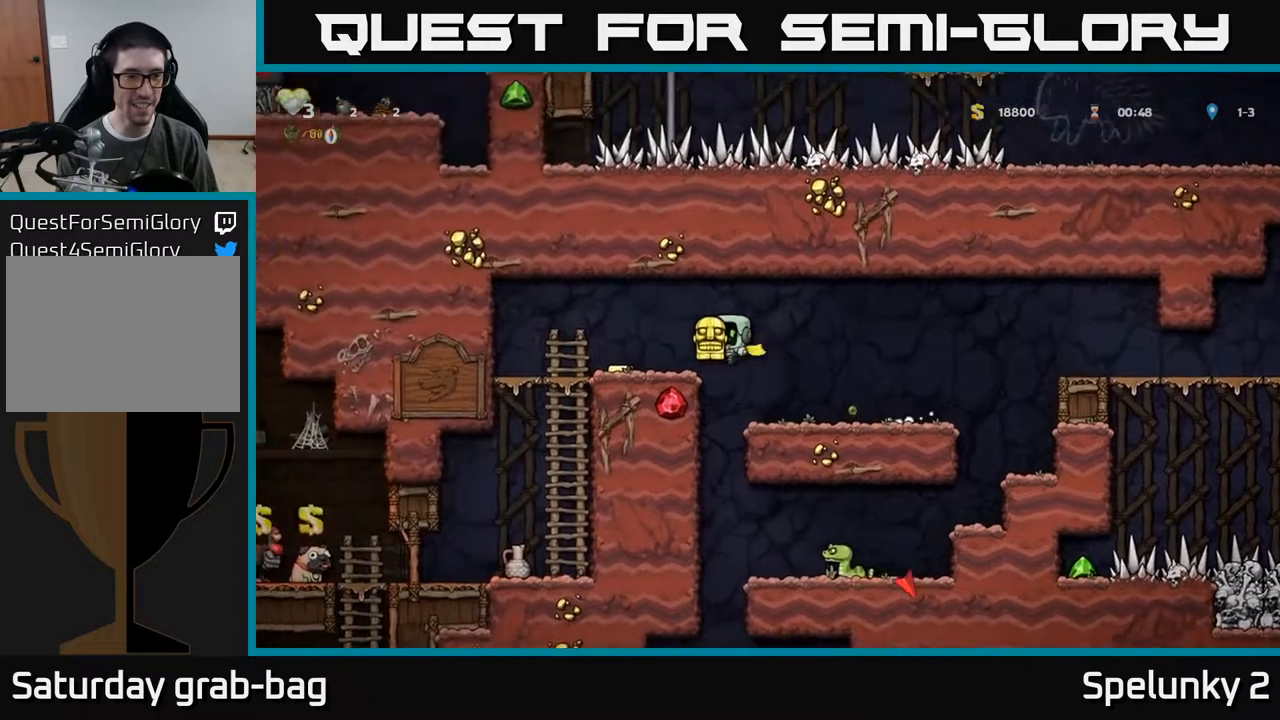
{"buttons": ["DPAD_DOWN"], "left_stick": "center", "right_stick": "center", "events": [[367, "DPAD_LEFT", "up"], [483, "DPAD_DOWN", "down"]]}
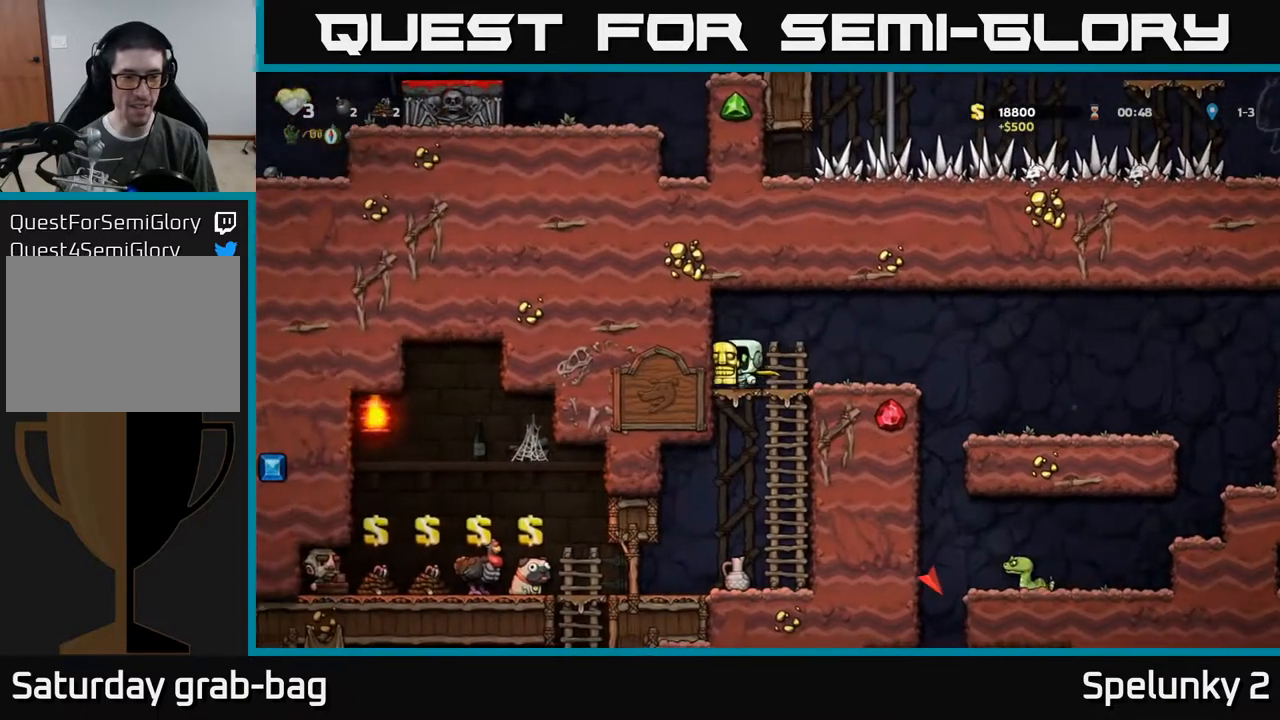
{"buttons": ["DPAD_LEFT"], "left_stick": "center", "right_stick": "center", "events": [[50, "A", "down"], [167, "A", "up"], [183, "DPAD_DOWN", "up"], [383, "DPAD_LEFT", "down"]]}
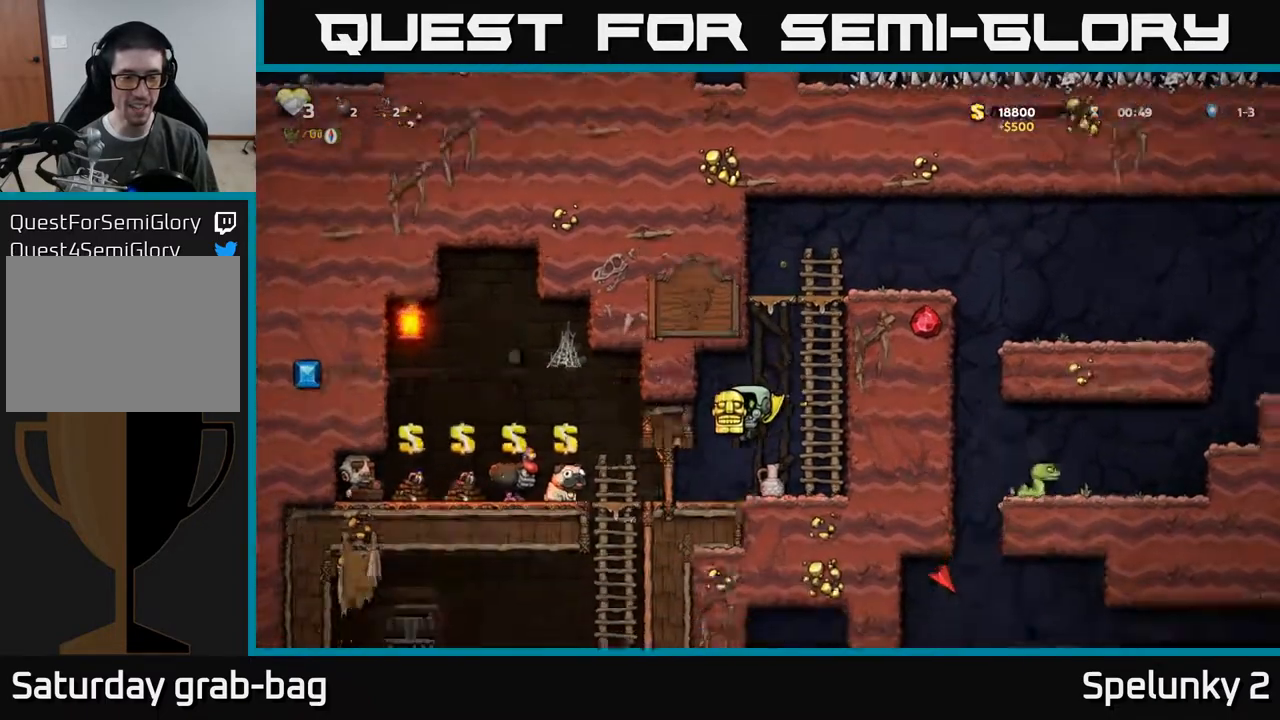
{"buttons": ["DPAD_DOWN", "DPAD_LEFT"], "left_stick": "center", "right_stick": "center", "events": [[500, "DPAD_DOWN", "down"]]}
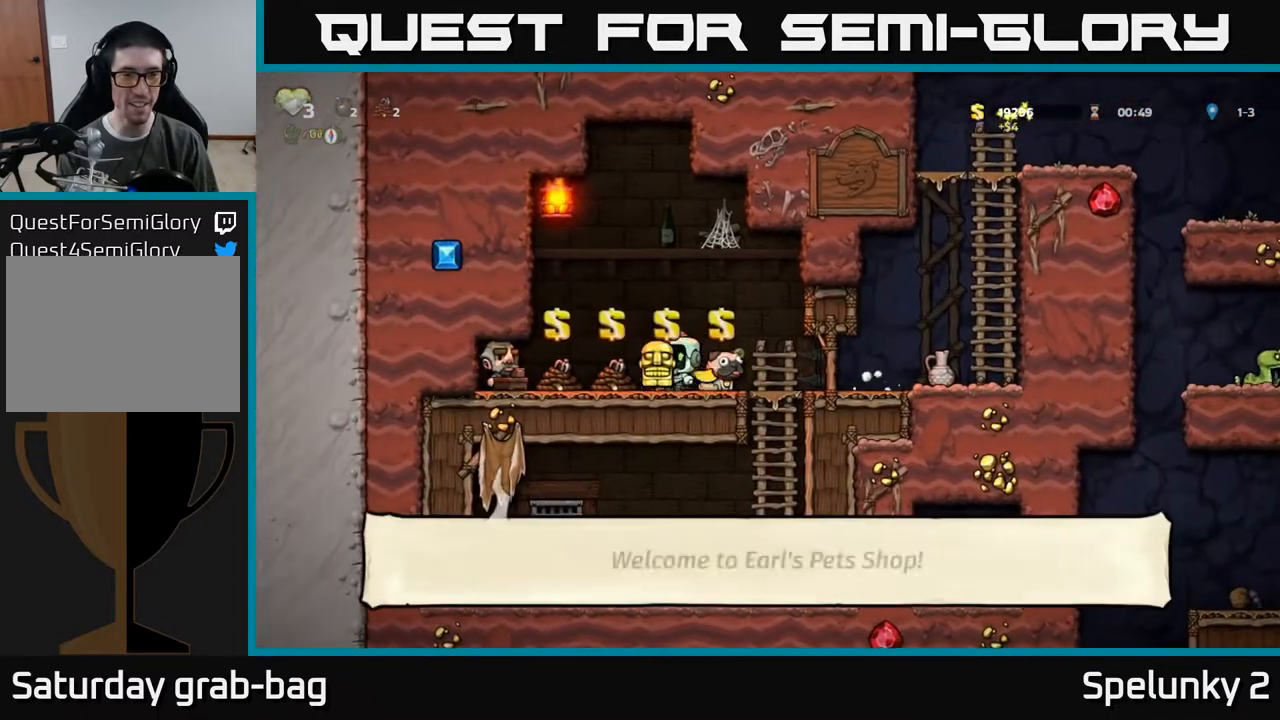
{"buttons": ["DPAD_RIGHT"], "left_stick": "center", "right_stick": "center", "events": [[17, "DPAD_LEFT", "up"], [67, "X", "down"], [150, "X", "up"], [200, "DPAD_DOWN", "up"], [233, "DPAD_RIGHT", "down"]]}
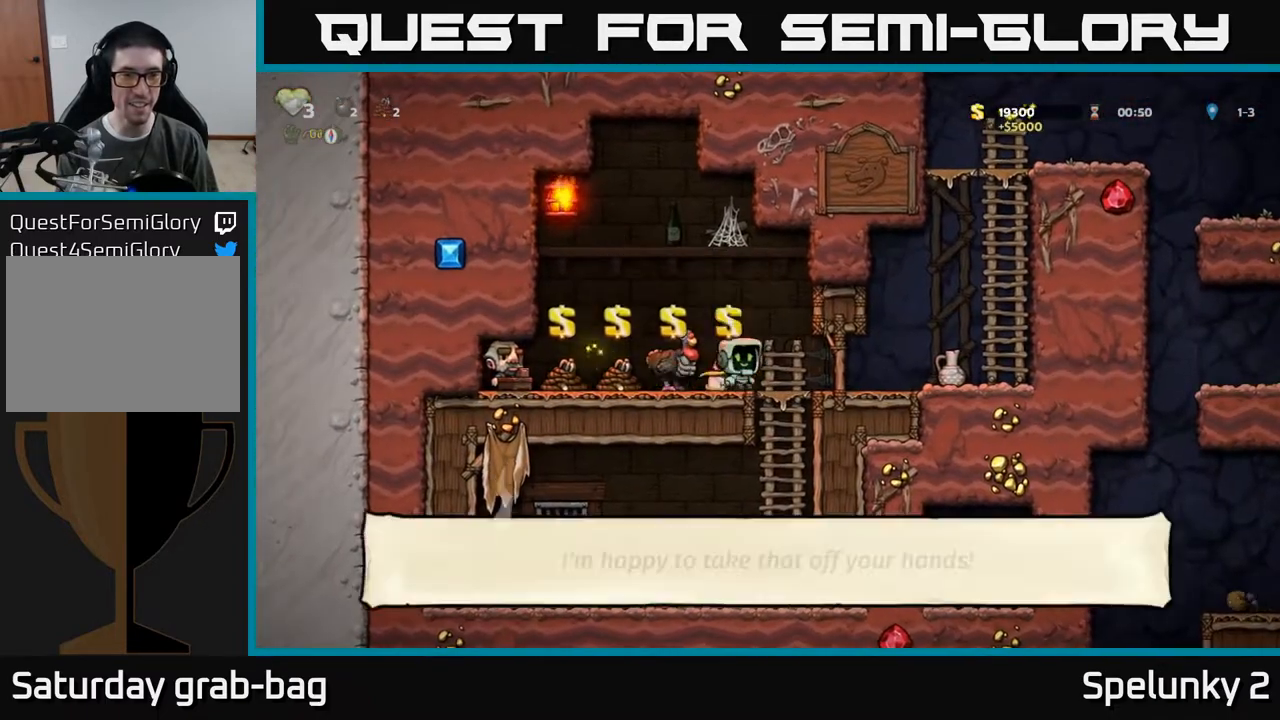
{"buttons": [], "left_stick": "center", "right_stick": "center", "events": [[100, "DPAD_RIGHT", "up"]]}
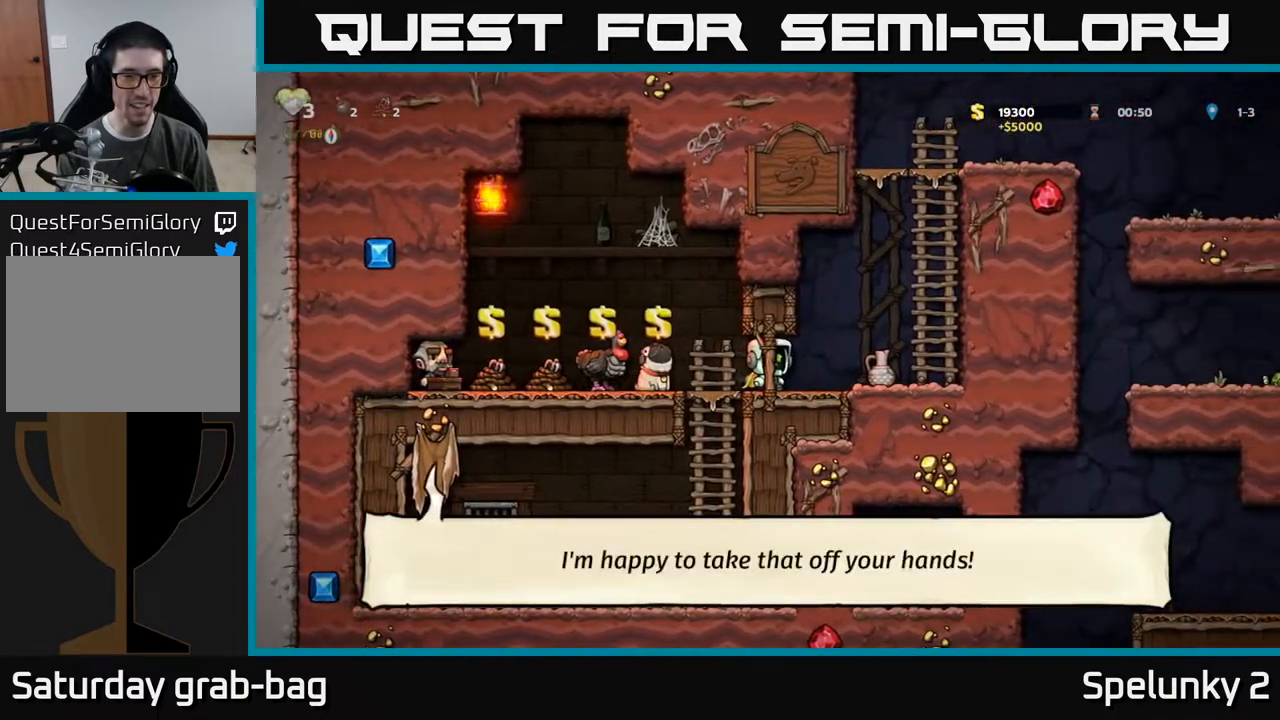
{"buttons": [], "left_stick": "center", "right_stick": "center", "events": [[250, "DPAD_LEFT", "down"], [383, "DPAD_LEFT", "up"]]}
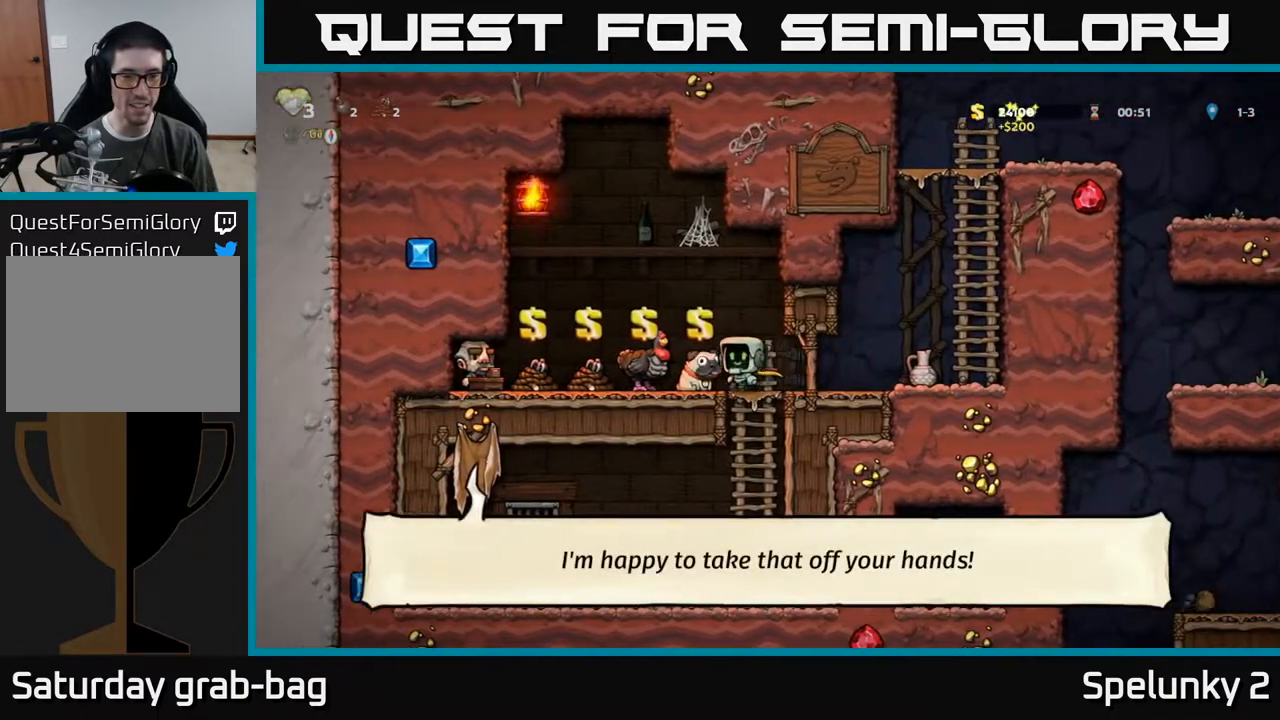
{"buttons": [], "left_stick": "center", "right_stick": "center", "events": []}
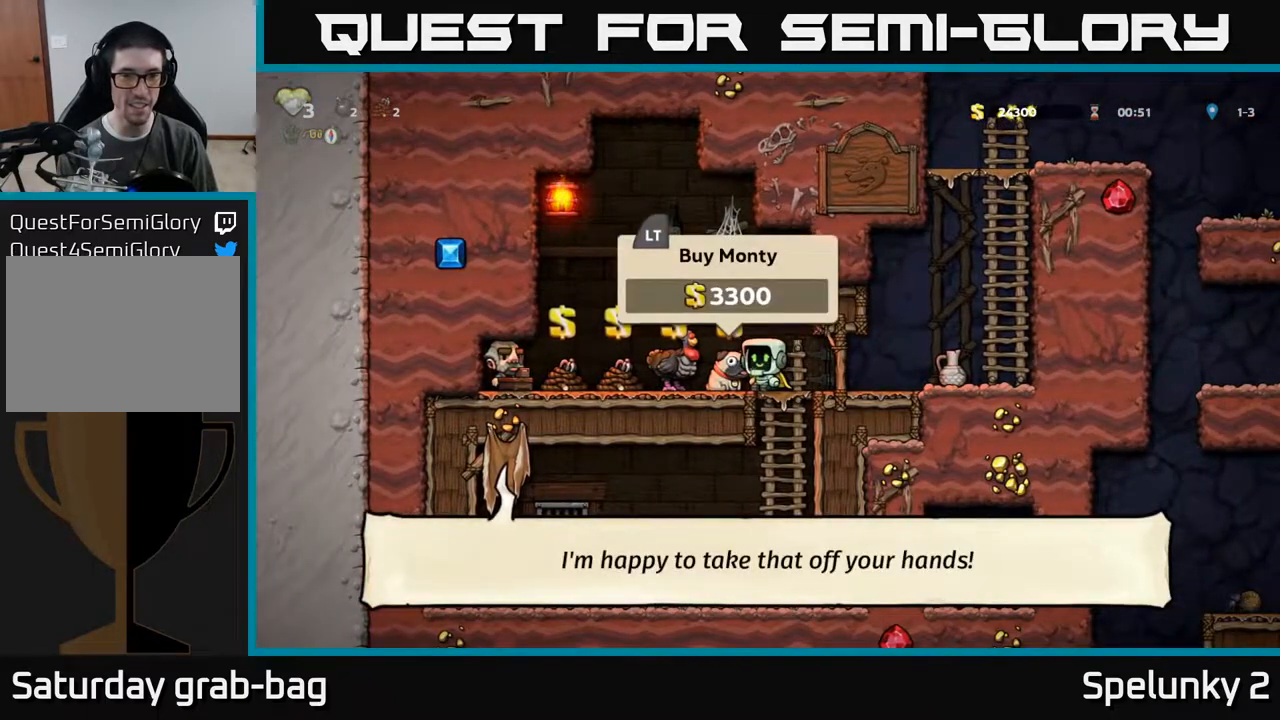
{"buttons": [], "left_stick": "center", "right_stick": "center", "events": []}
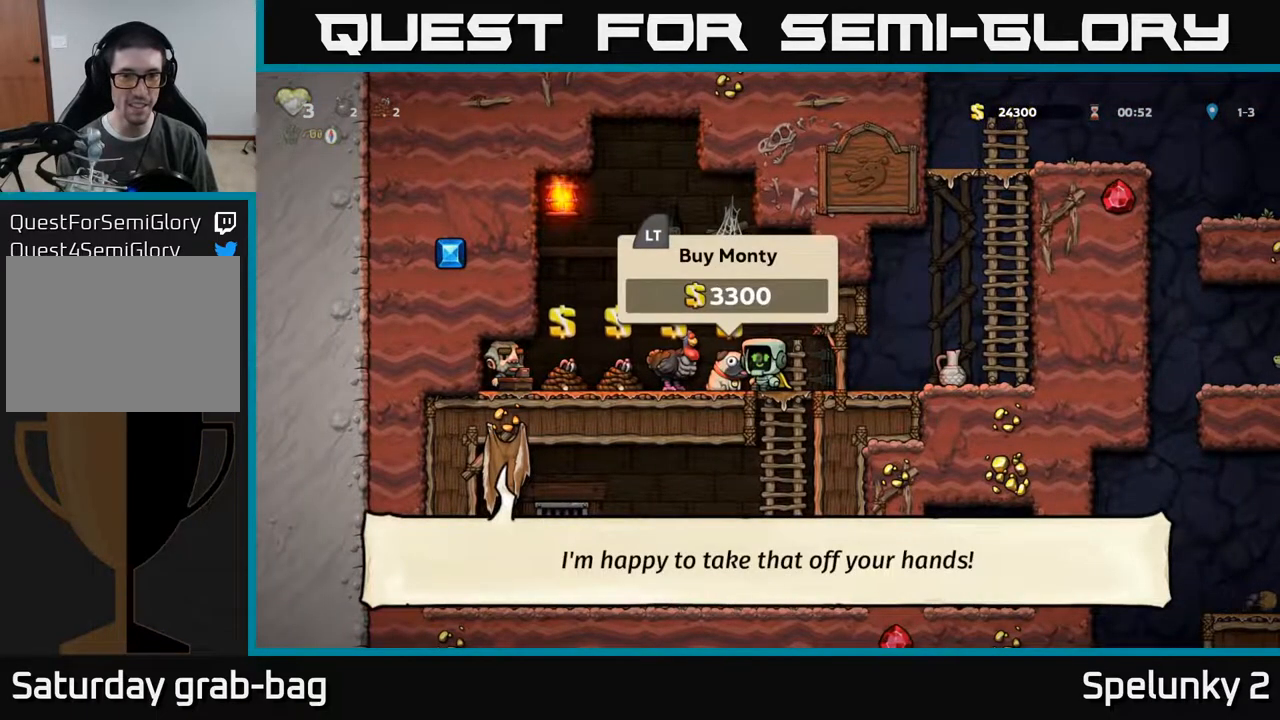
{"buttons": [], "left_stick": "center", "right_stick": "center", "events": []}